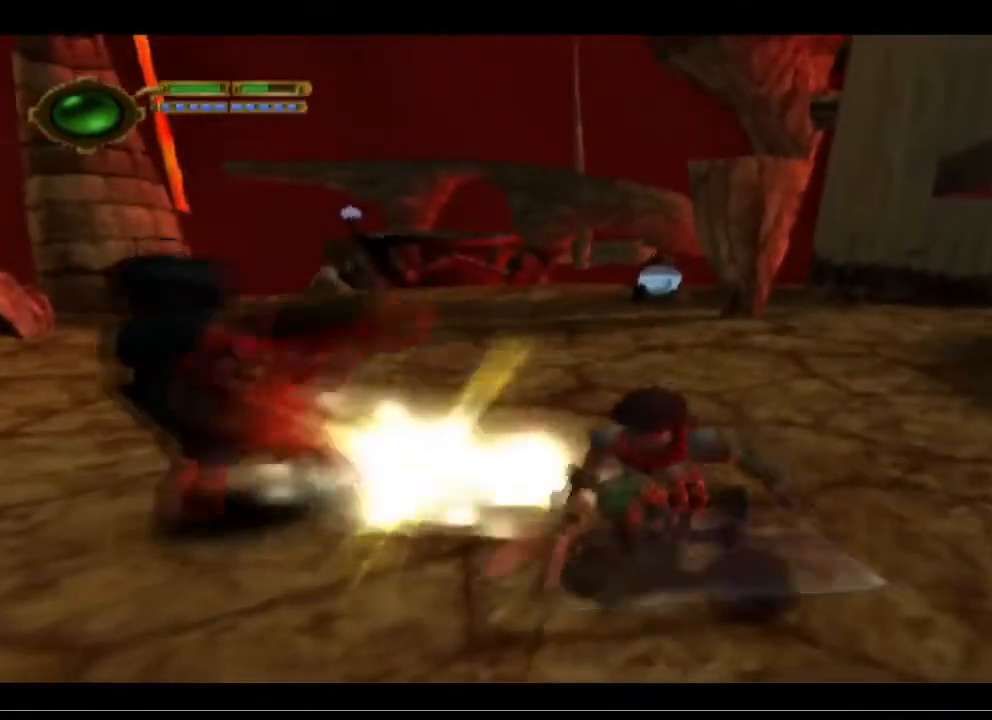
Gameplay with a controller (PlayStation layout); each line is a JSON object with the inputs held at the frame after it. "events" lists button and stick changes between this image and that frame as [ms after this image, input, new state], when the widget could be followed in between. Not read: right_stick.
{"buttons": [], "left_stick": "left", "events": [[167, "L2", "up"]]}
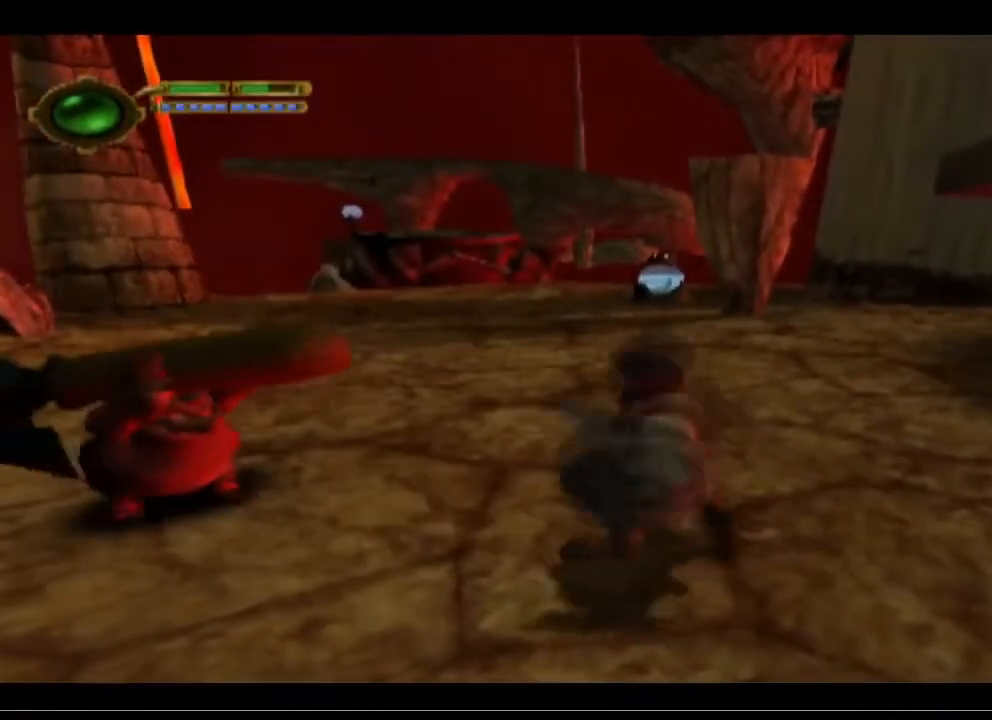
{"buttons": ["L2"], "left_stick": "left", "events": [[233, "L2", "down"], [367, "SQUARE", "down"], [467, "SQUARE", "up"]]}
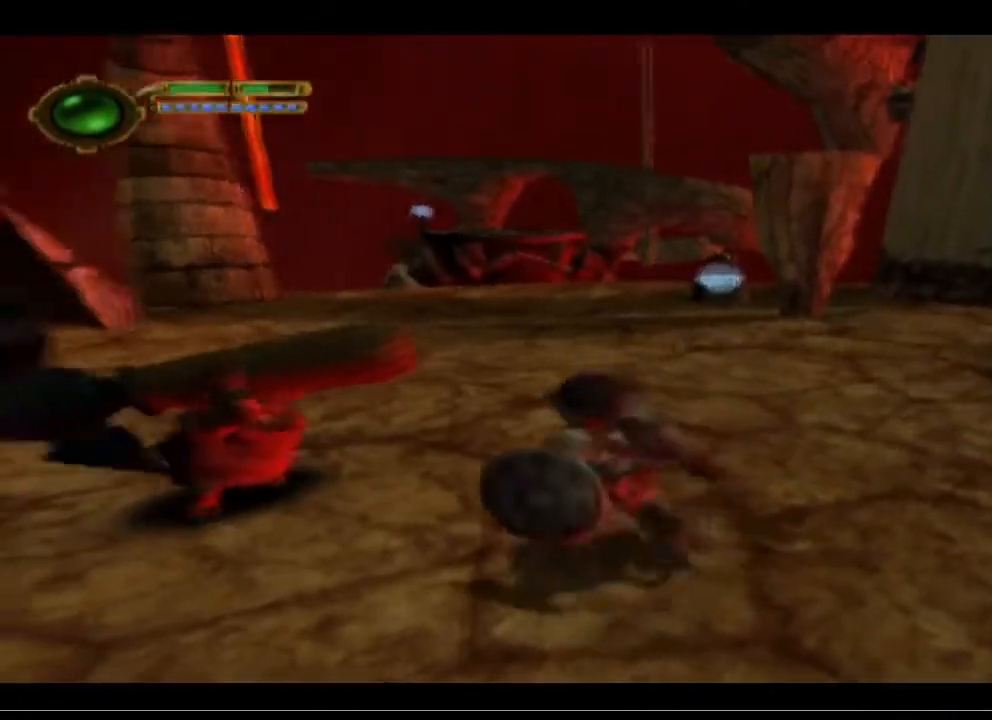
{"buttons": ["L2"], "left_stick": "left", "events": []}
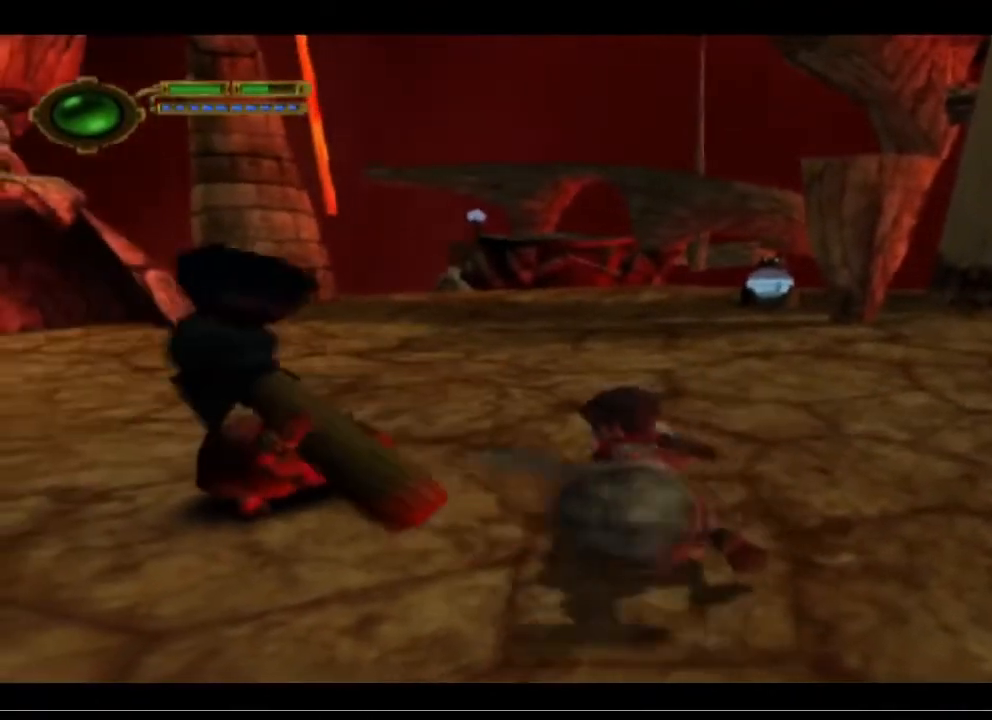
{"buttons": ["CROSS"], "left_stick": "left", "events": [[33, "L2", "up"], [300, "CROSS", "down"]]}
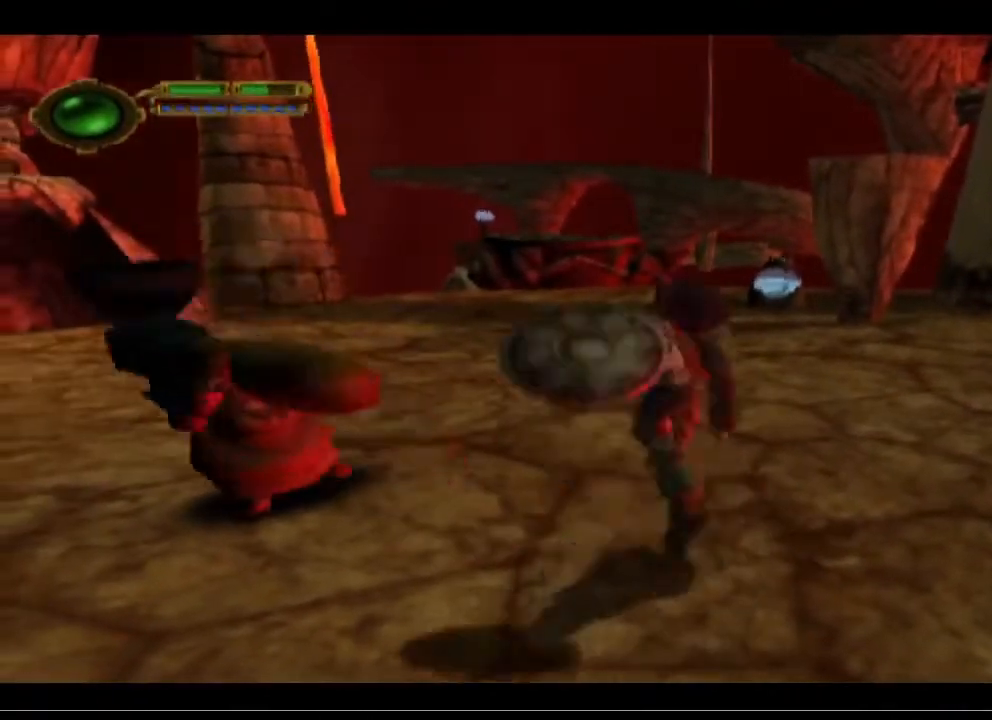
{"buttons": [], "left_stick": "left", "events": [[33, "CROSS", "up"], [100, "CROSS", "down"], [367, "CROSS", "up"]]}
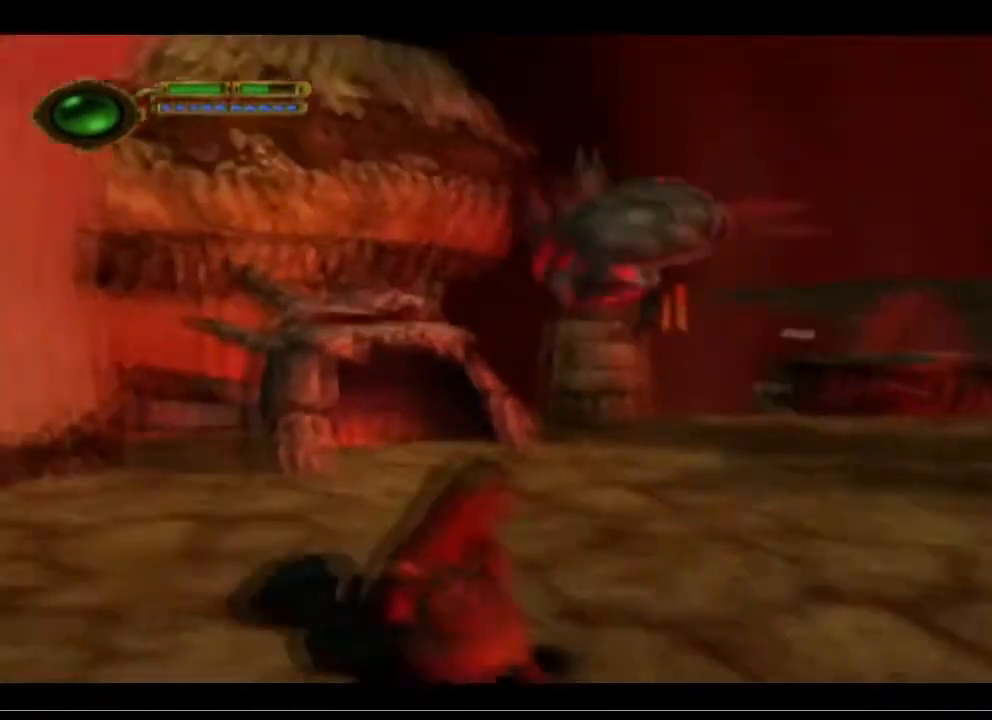
{"buttons": [], "left_stick": "left", "events": []}
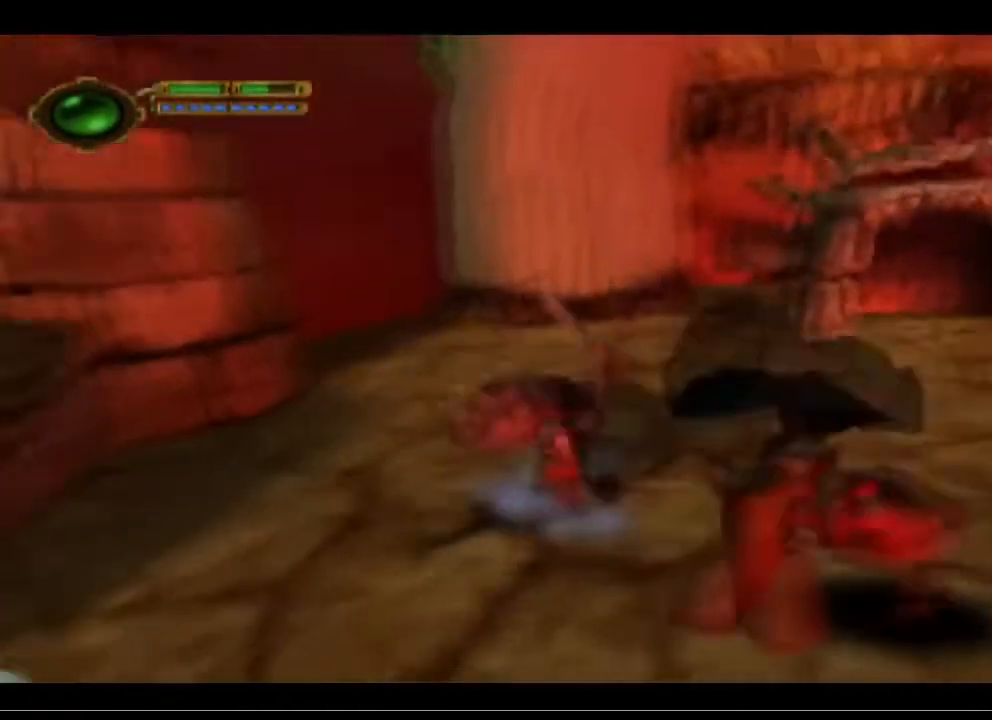
{"buttons": [], "left_stick": "up", "events": [[33, "left_stick", "up-left"], [67, "CROSS", "down"], [300, "CROSS", "up"], [433, "left_stick", "up"]]}
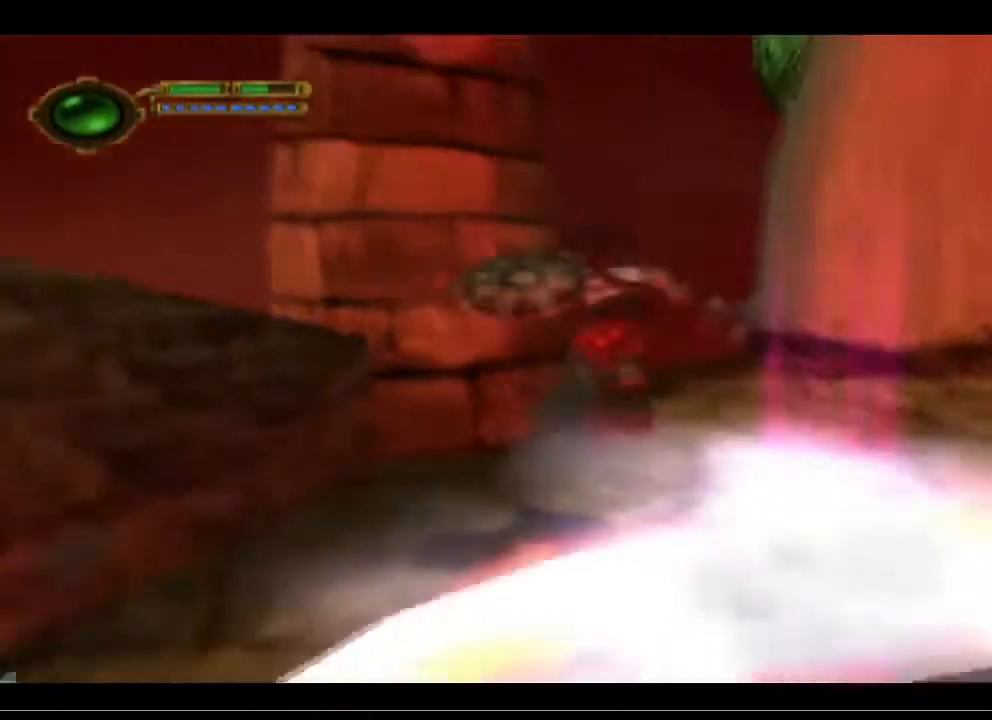
{"buttons": [], "left_stick": "right", "events": [[67, "left_stick", "up-right"], [200, "left_stick", "right"]]}
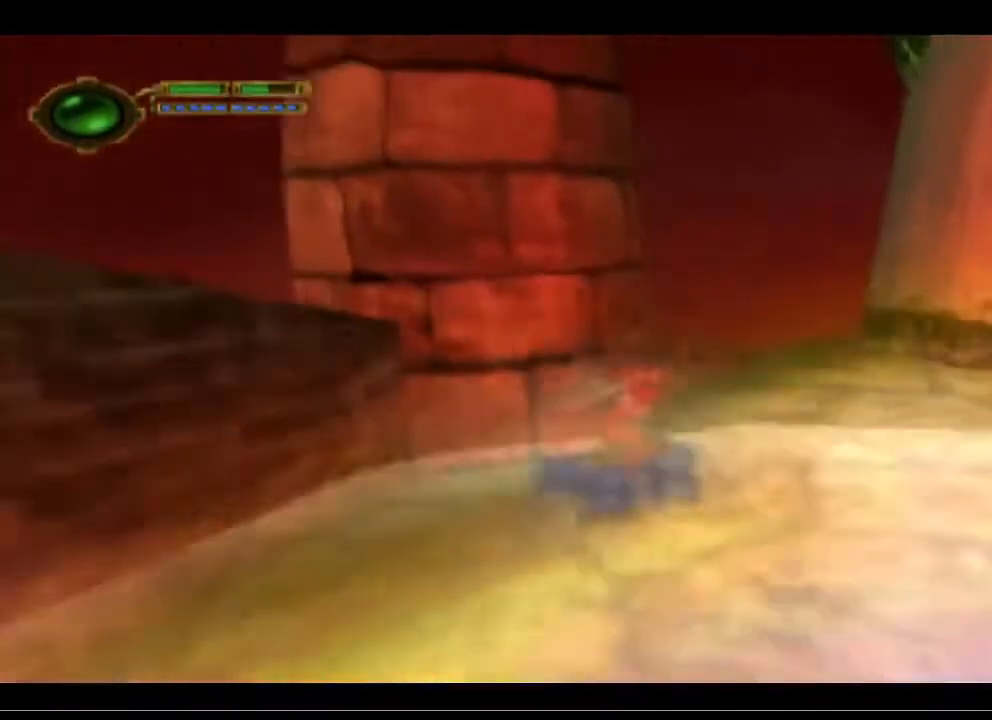
{"buttons": [], "left_stick": "right", "events": []}
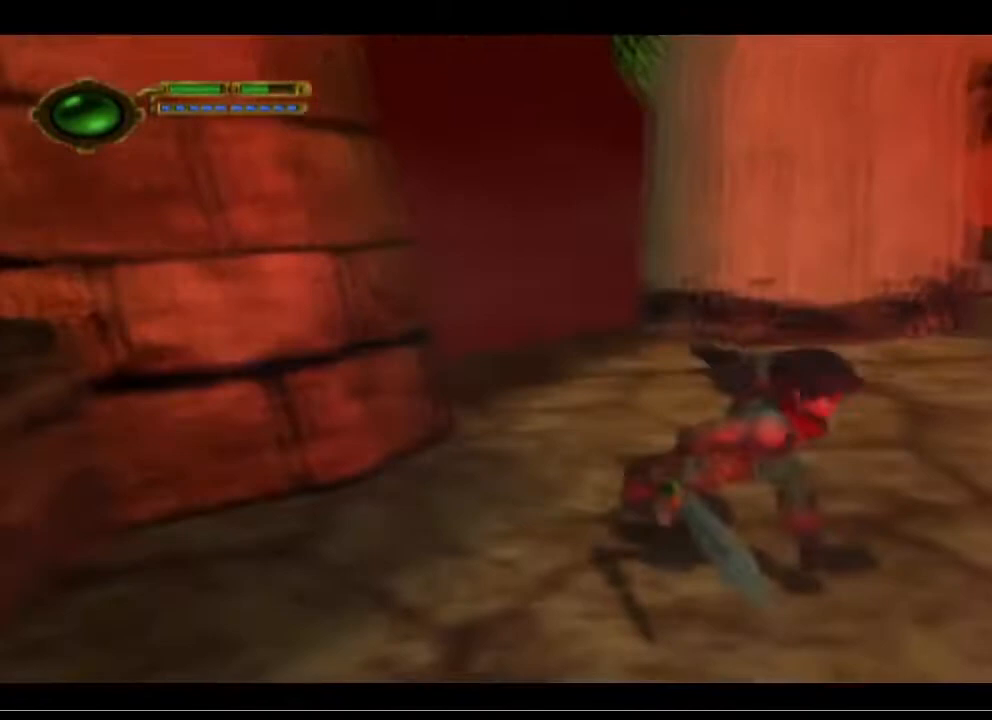
{"buttons": [], "left_stick": "right", "events": [[333, "SQUARE", "down"], [467, "SQUARE", "up"]]}
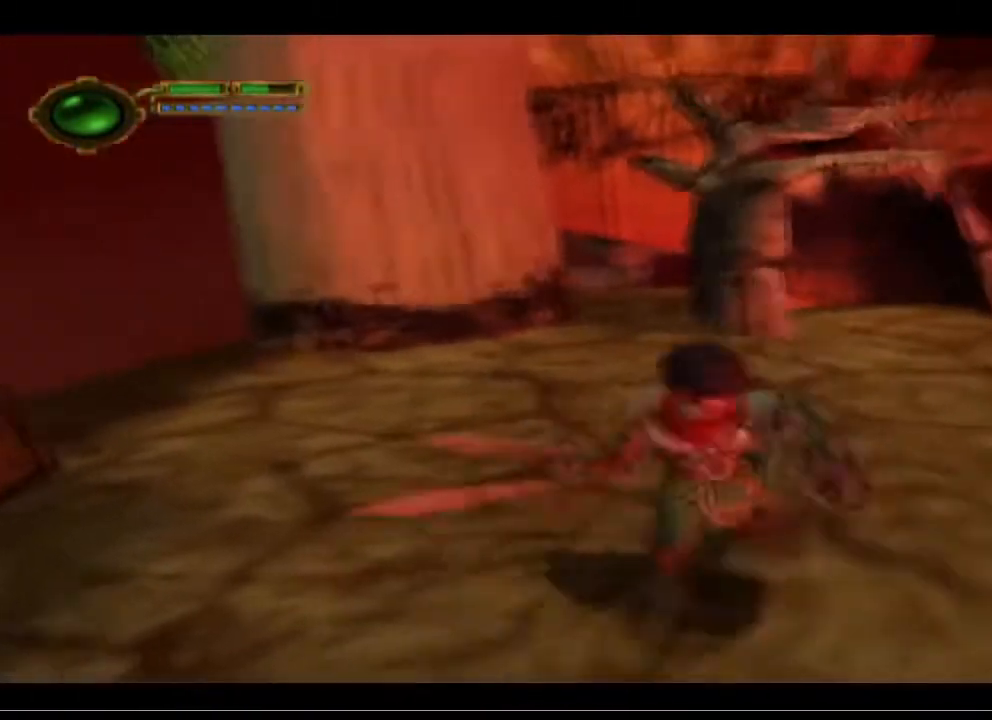
{"buttons": [], "left_stick": "right", "events": []}
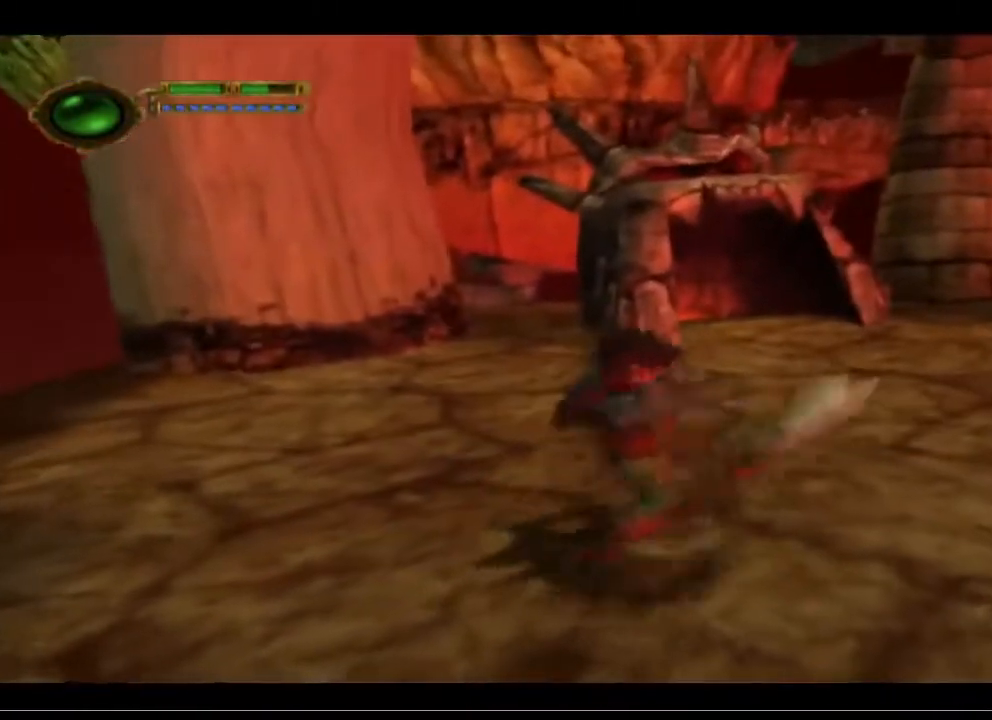
{"buttons": ["SQUARE", "L2"], "left_stick": "right"}
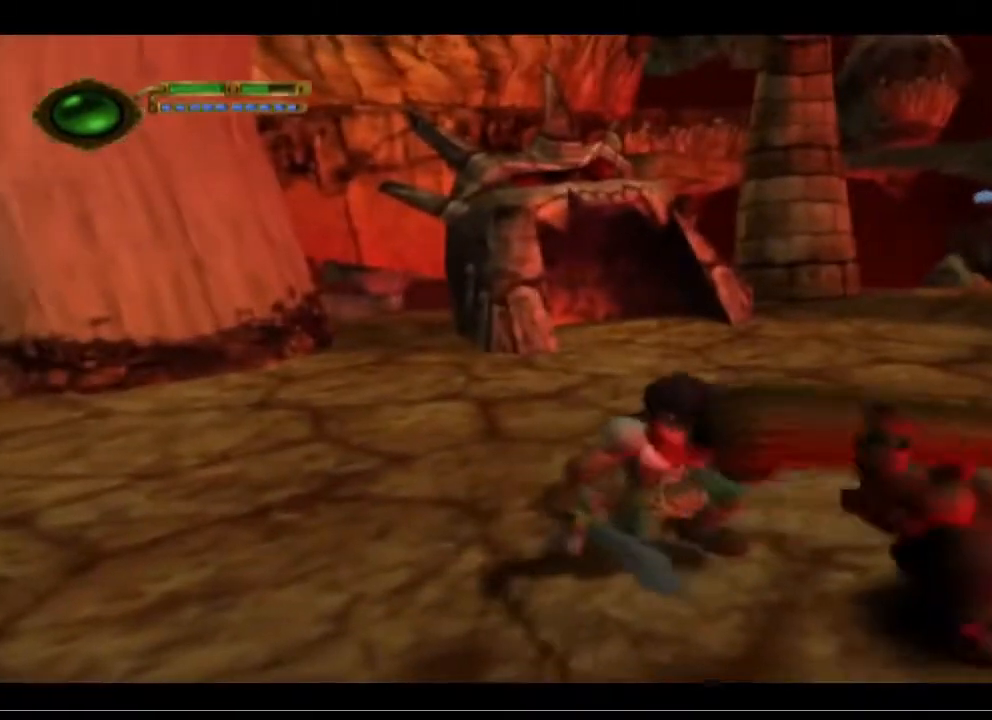
{"buttons": ["L2"], "left_stick": "right", "events": [[33, "SQUARE", "up"], [100, "SQUARE", "down"], [200, "SQUARE", "up"], [267, "SQUARE", "down"], [367, "SQUARE", "up"]]}
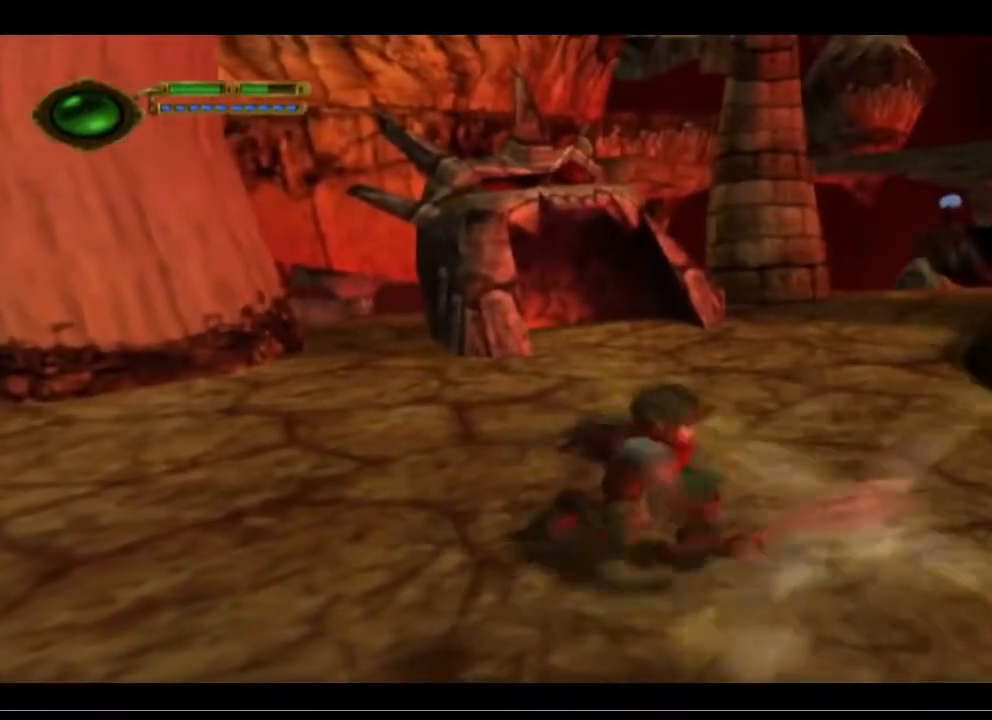
{"buttons": [], "left_stick": "right", "events": [[33, "L2", "up"]]}
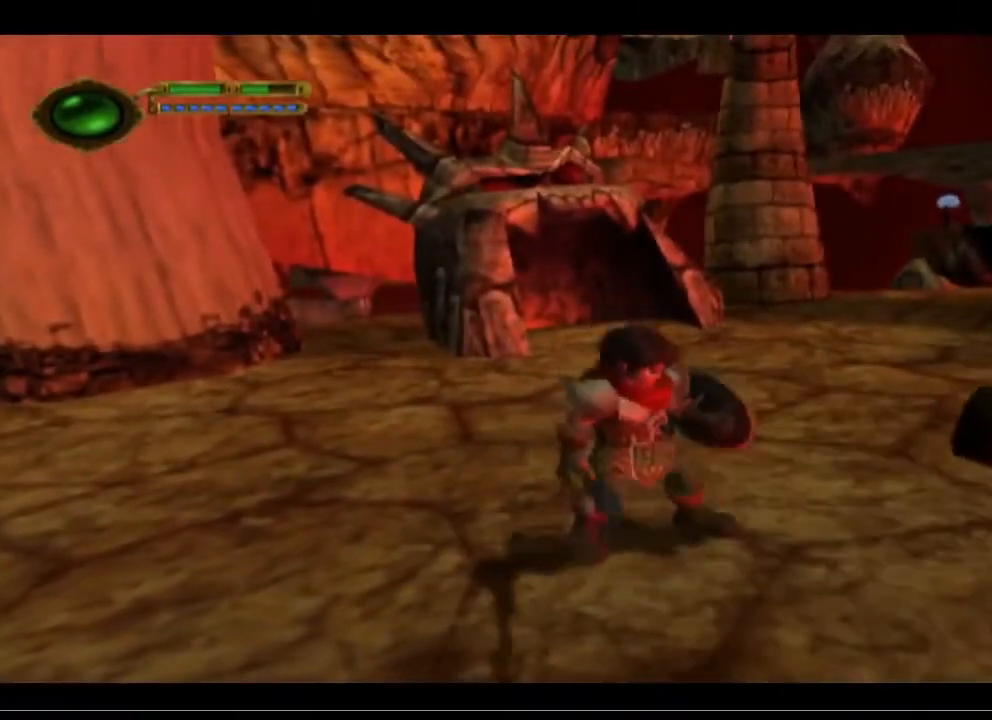
{"buttons": ["SQUARE", "L2"], "left_stick": "right", "events": [[300, "L1", "down"], [300, "L2", "down"], [467, "L1", "up"], [467, "SQUARE", "down"]]}
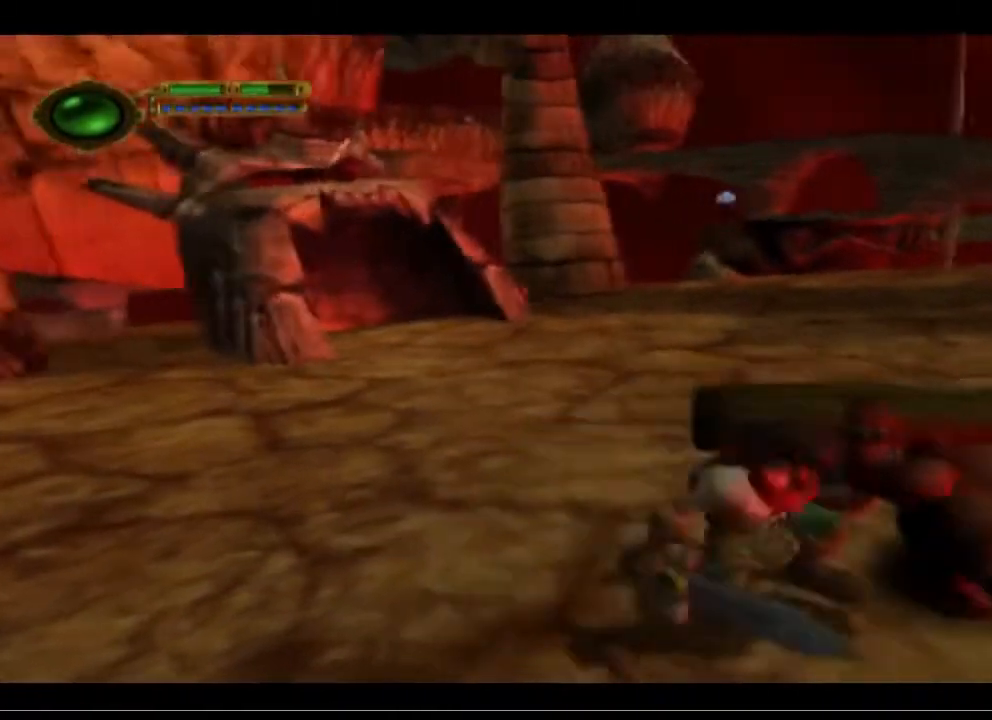
{"buttons": ["L2"], "left_stick": "right", "events": [[67, "SQUARE", "up"], [133, "SQUARE", "down"], [233, "SQUARE", "up"], [300, "SQUARE", "down"], [467, "SQUARE", "up"]]}
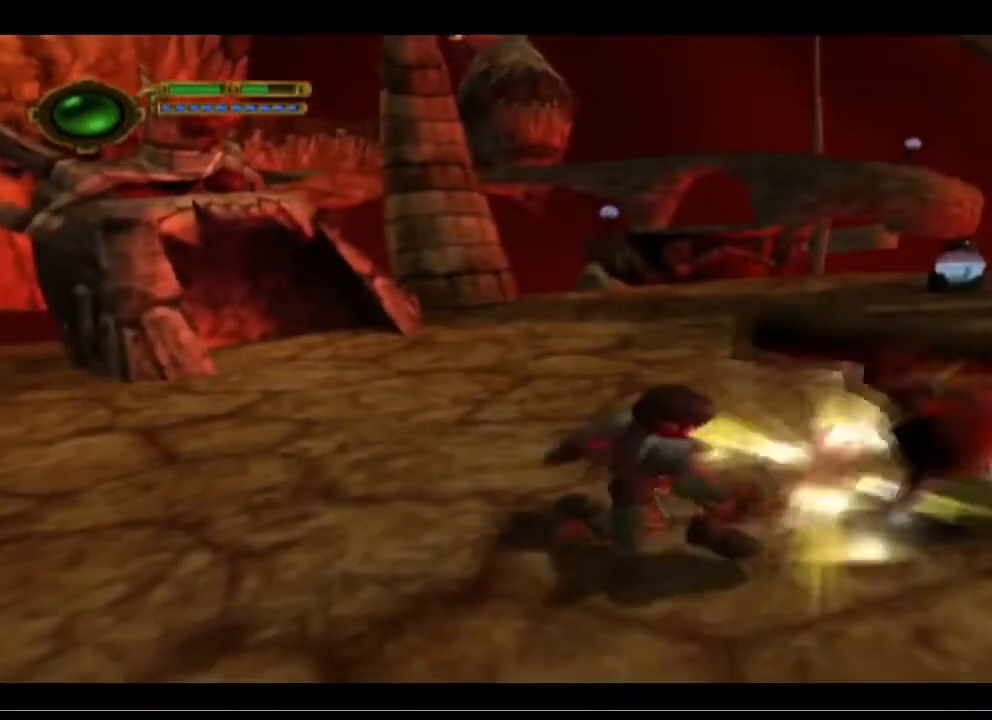
{"buttons": [], "left_stick": "right", "events": [[300, "L2", "up"]]}
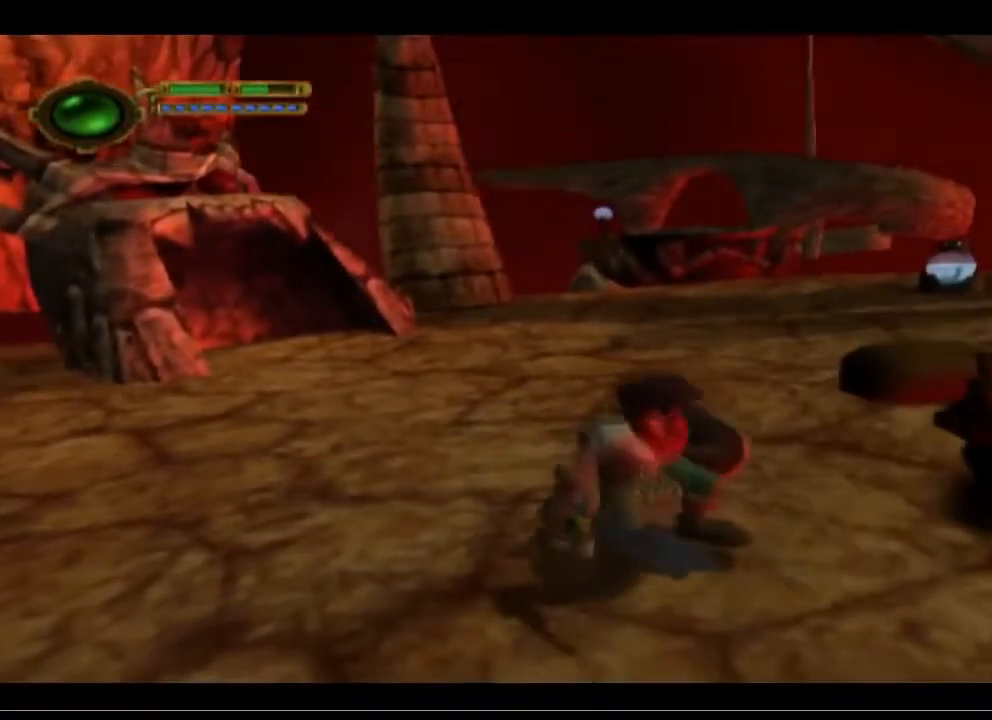
{"buttons": ["L2"], "left_stick": "right", "events": [[133, "L2", "down"], [367, "SQUARE", "down"], [500, "SQUARE", "up"]]}
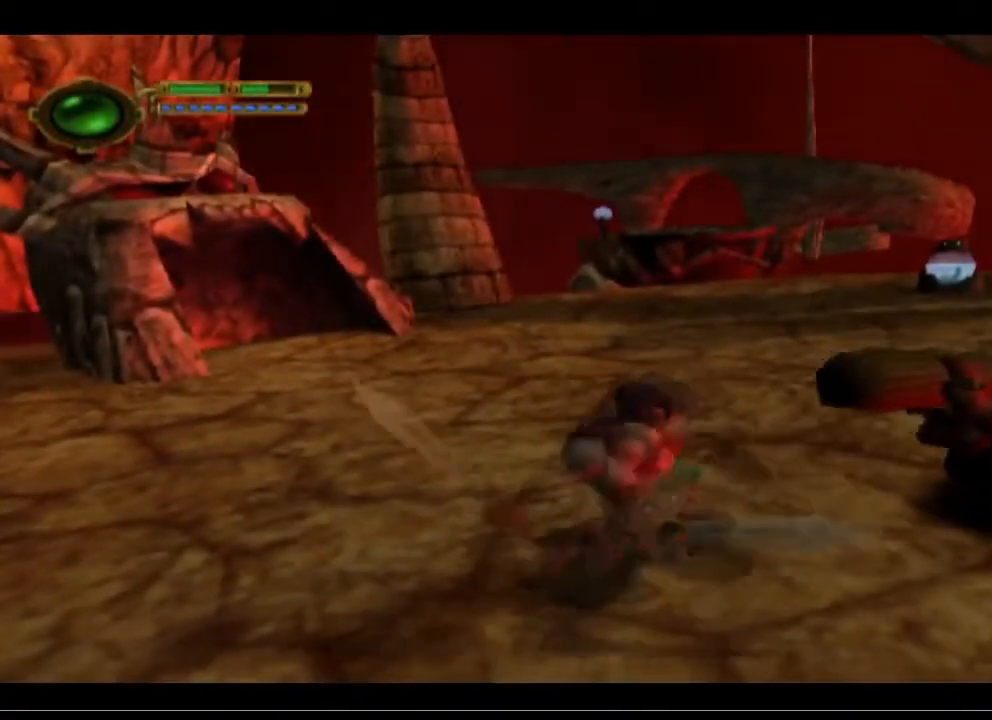
{"buttons": [], "left_stick": "right", "events": [[67, "SQUARE", "down"], [233, "SQUARE", "up"], [467, "L2", "up"]]}
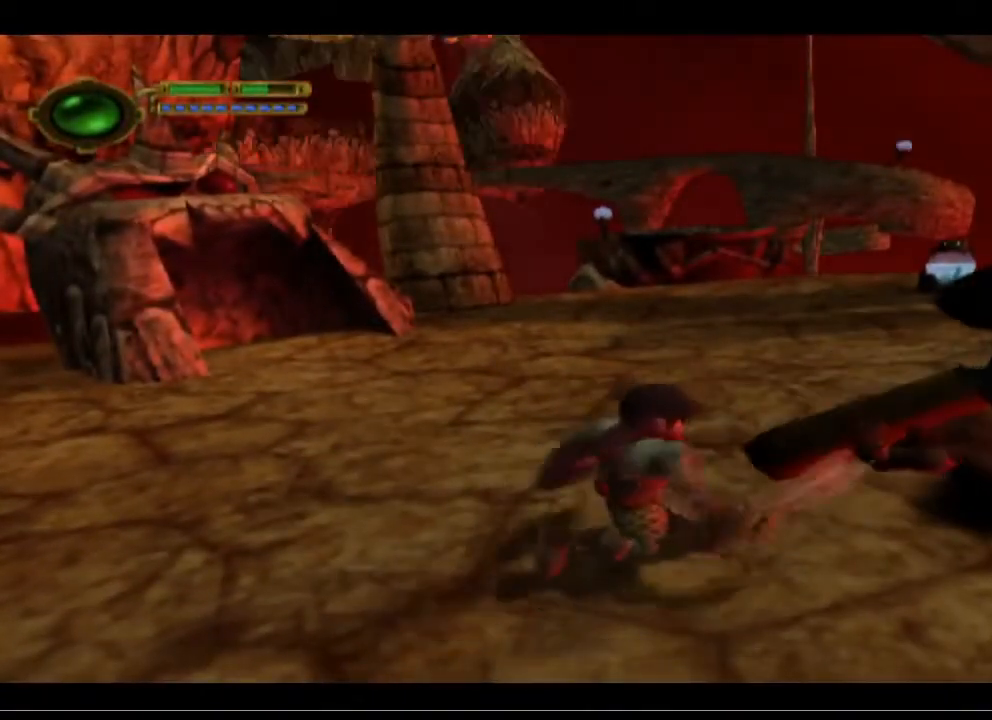
{"buttons": ["L2"], "left_stick": "right", "events": [[333, "L2", "down"]]}
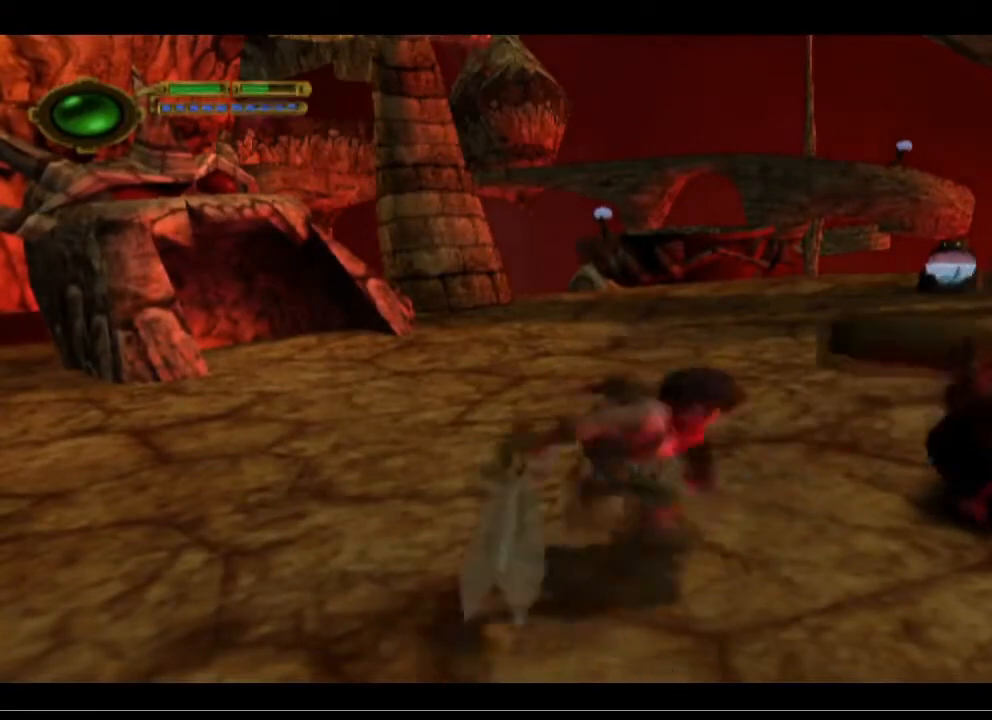
{"buttons": ["SQUARE", "L2"], "left_stick": "right", "events": [[67, "SQUARE", "down"], [200, "SQUARE", "up"], [300, "SQUARE", "down"], [400, "SQUARE", "up"], [467, "SQUARE", "down"]]}
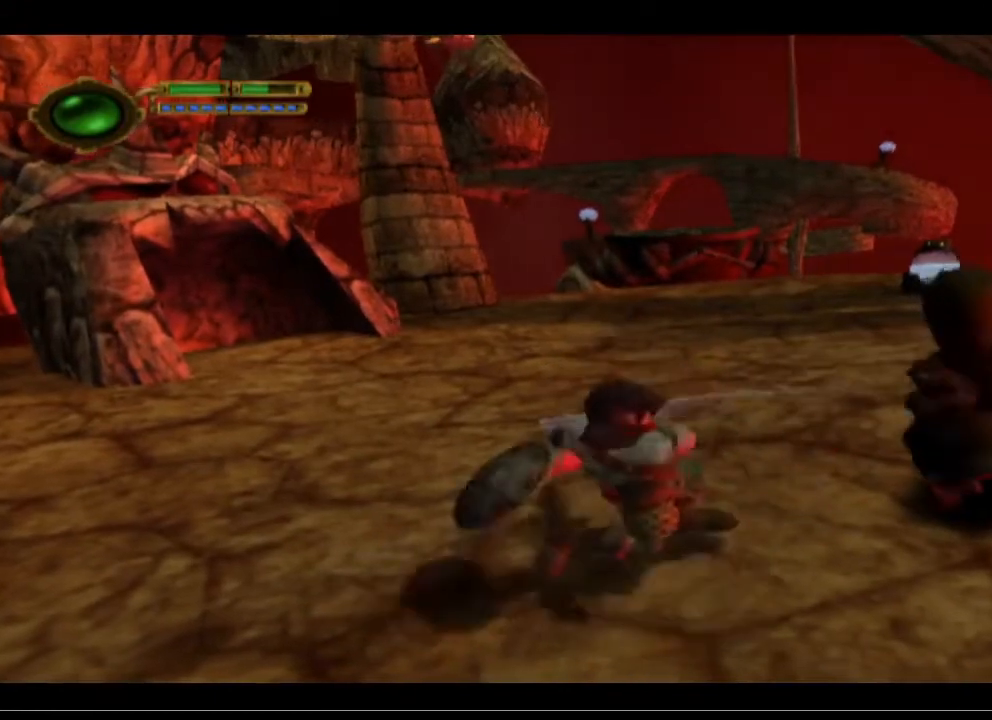
{"buttons": [], "left_stick": "right", "events": [[167, "SQUARE", "up"], [233, "L2", "up"], [367, "CROSS", "down"], [500, "CROSS", "up"]]}
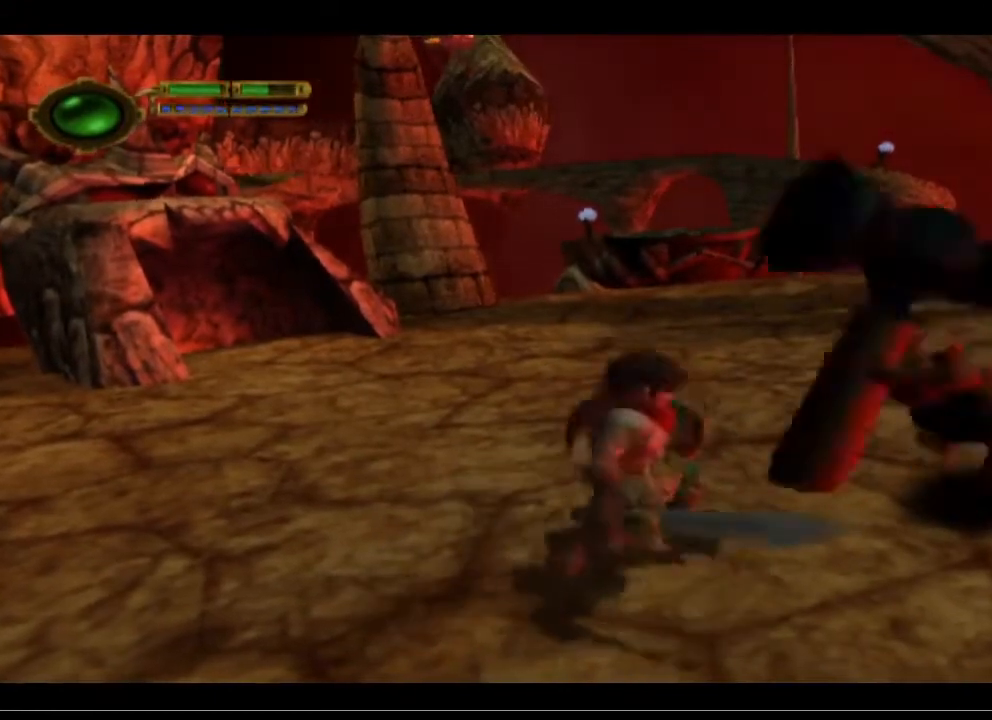
{"buttons": [], "left_stick": "right", "events": [[67, "CROSS", "down"], [300, "CROSS", "up"]]}
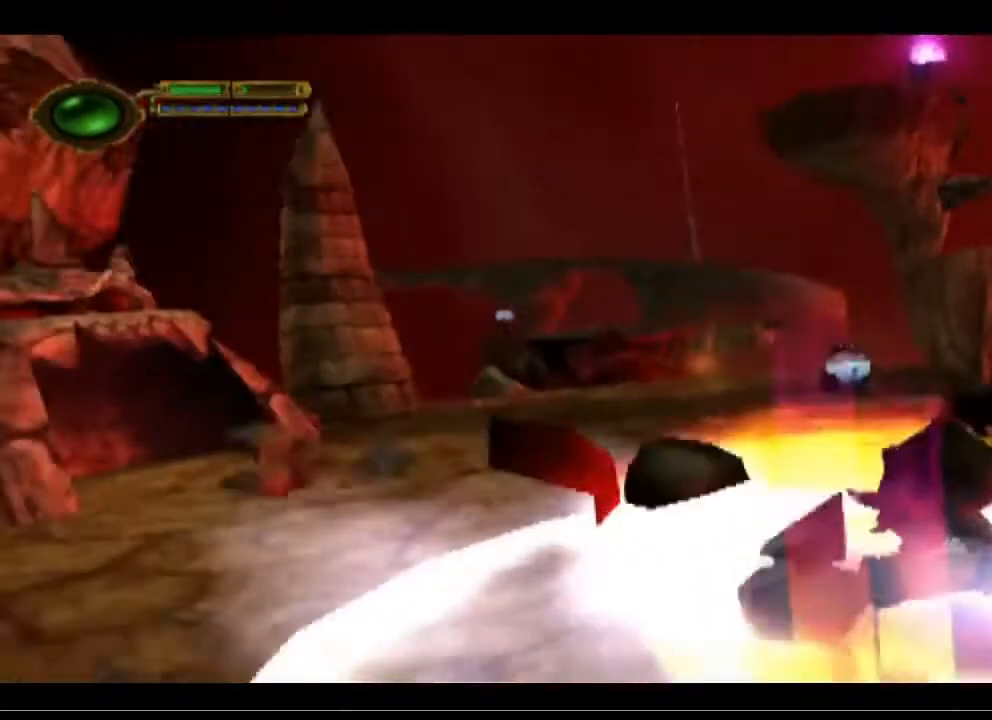
{"buttons": [], "left_stick": "center", "events": [[433, "left_stick", "center"]]}
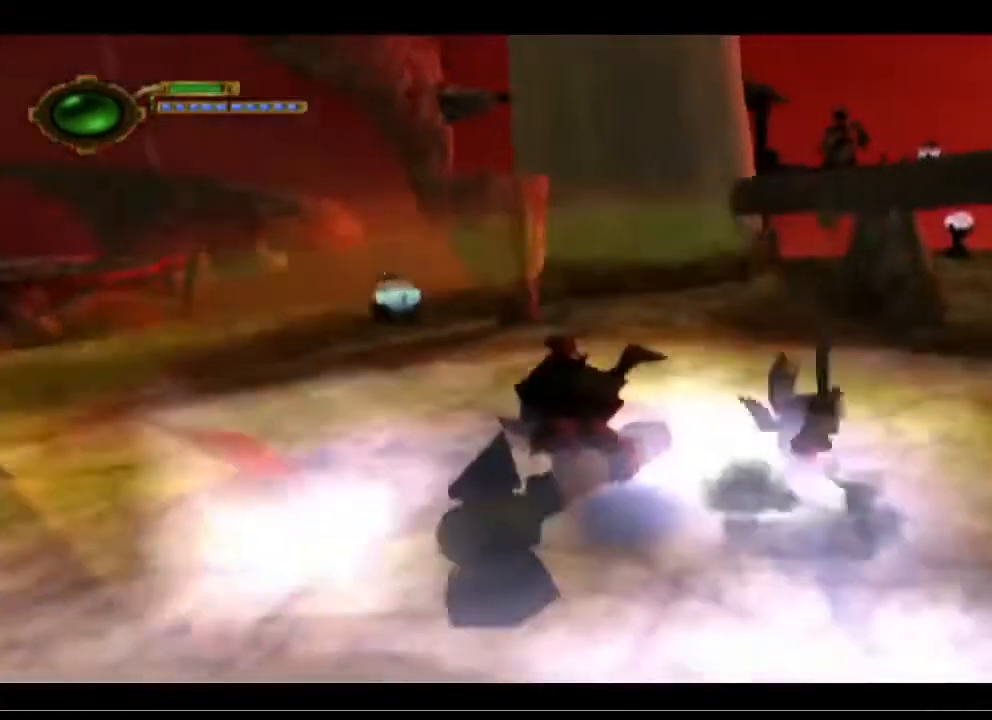
{"buttons": [], "left_stick": "center", "events": [[233, "left_stick", "down-left"], [433, "left_stick", "center"]]}
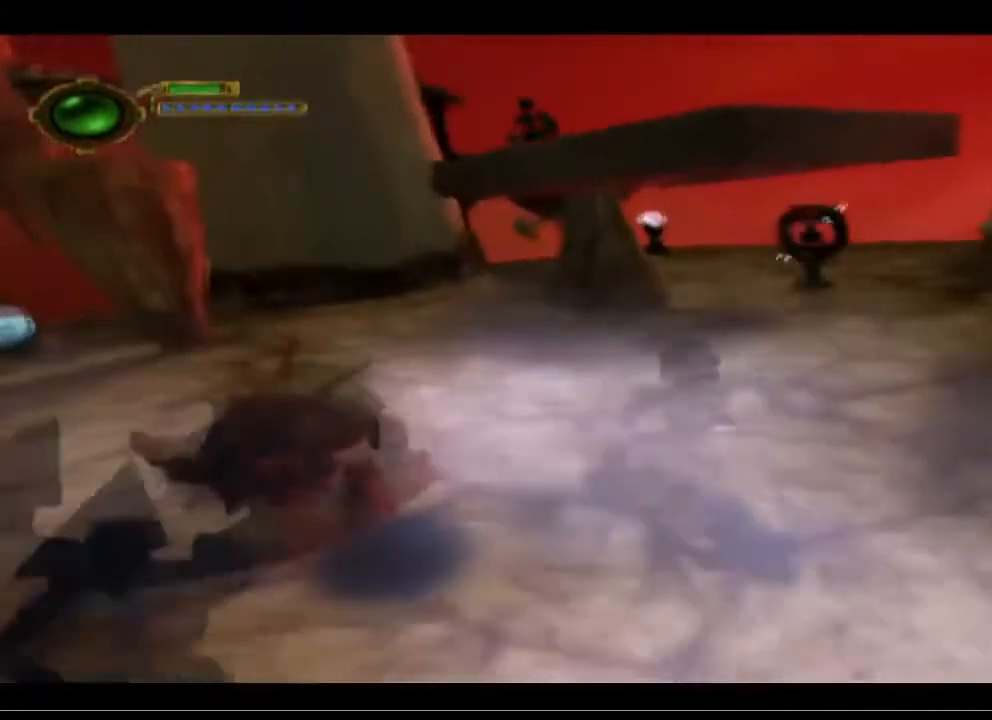
{"buttons": [], "left_stick": "left", "events": [[433, "left_stick", "left"]]}
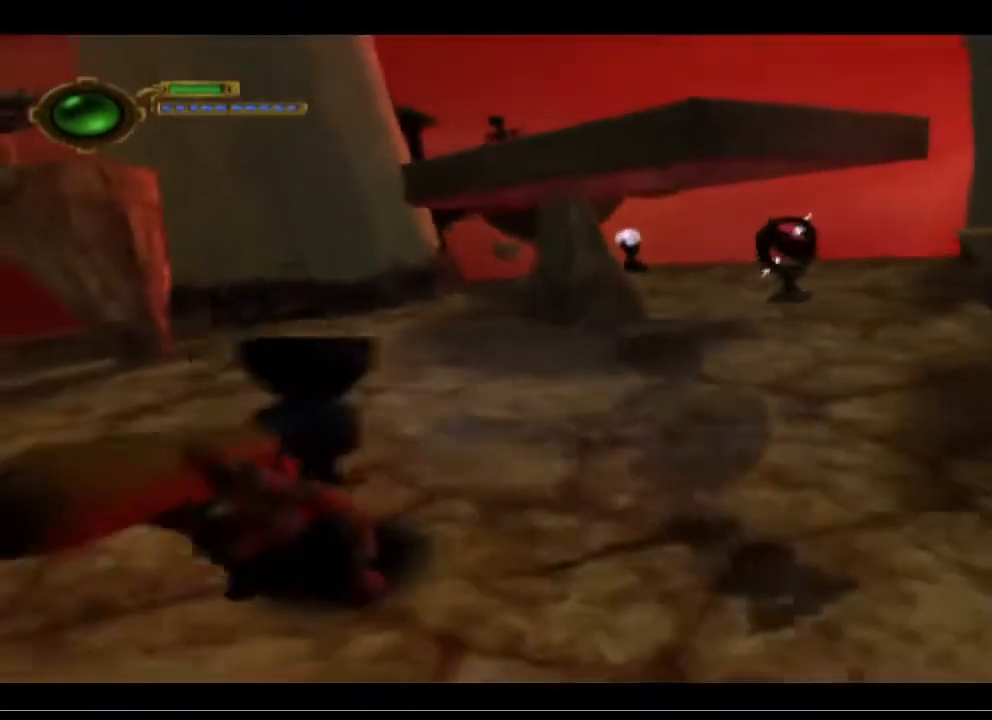
{"buttons": ["L2"], "left_stick": "up-left", "events": [[267, "L2", "down"], [333, "left_stick", "up-left"], [367, "SQUARE", "down"], [500, "SQUARE", "up"]]}
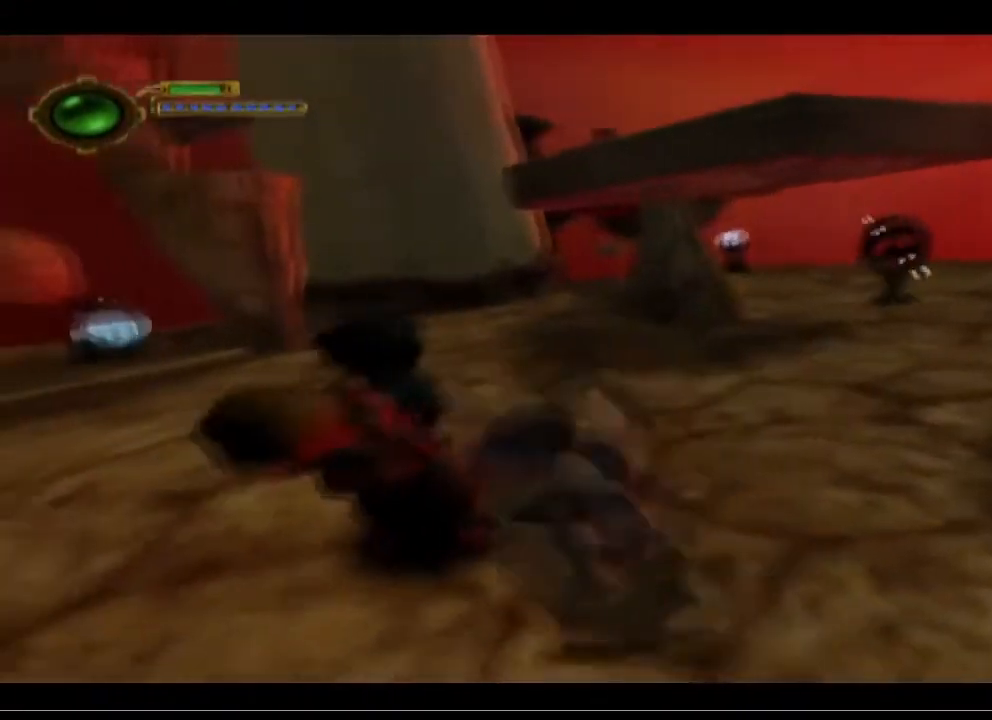
{"buttons": ["L2"], "left_stick": "left", "events": [[33, "left_stick", "left"], [67, "SQUARE", "down"], [200, "SQUARE", "up"], [267, "SQUARE", "down"], [433, "SQUARE", "up"]]}
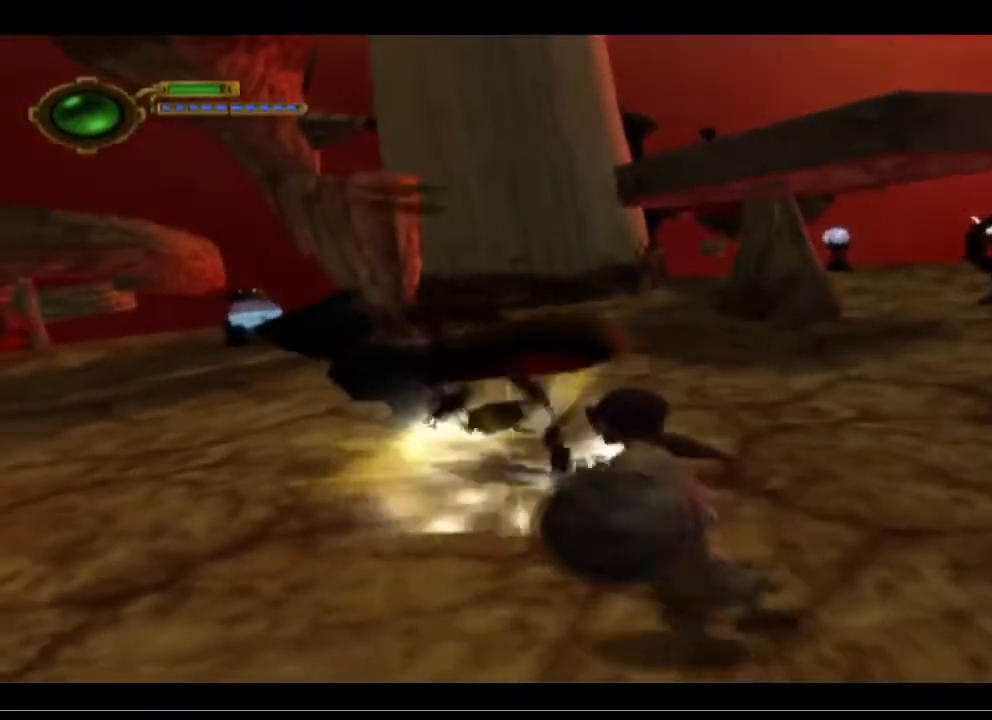
{"buttons": [], "left_stick": "up-left", "events": [[67, "L2", "up"], [133, "left_stick", "up-left"]]}